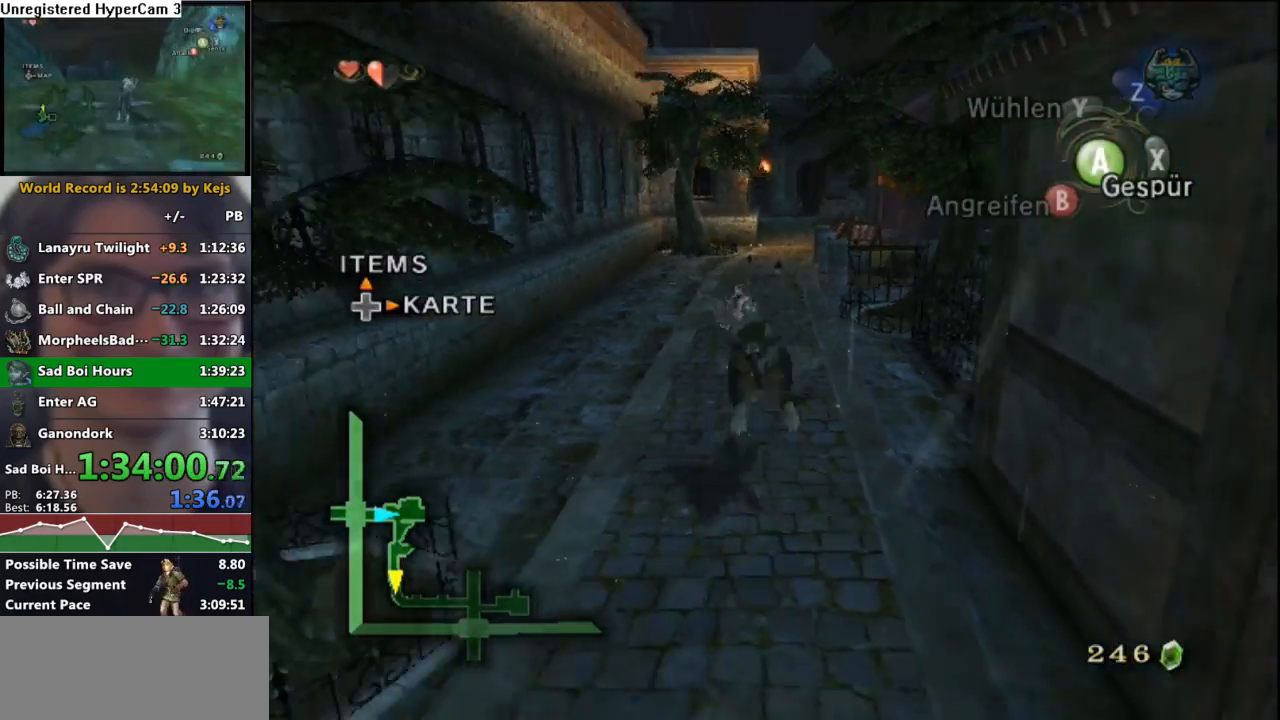
Gameplay with a controller (Nintendo layout); each line is a JSON object with the inputs held at the frame after it. "events" lists button and stick changes between this image and that frame as [ms after this image, input, new state], when the widget could be followed in between. Not read: L3 R3.
{"buttons": ["B"], "left_stick": "down", "right_stick": "center", "events": [[267, "A", "down"], [333, "A", "up"], [433, "B", "down"]]}
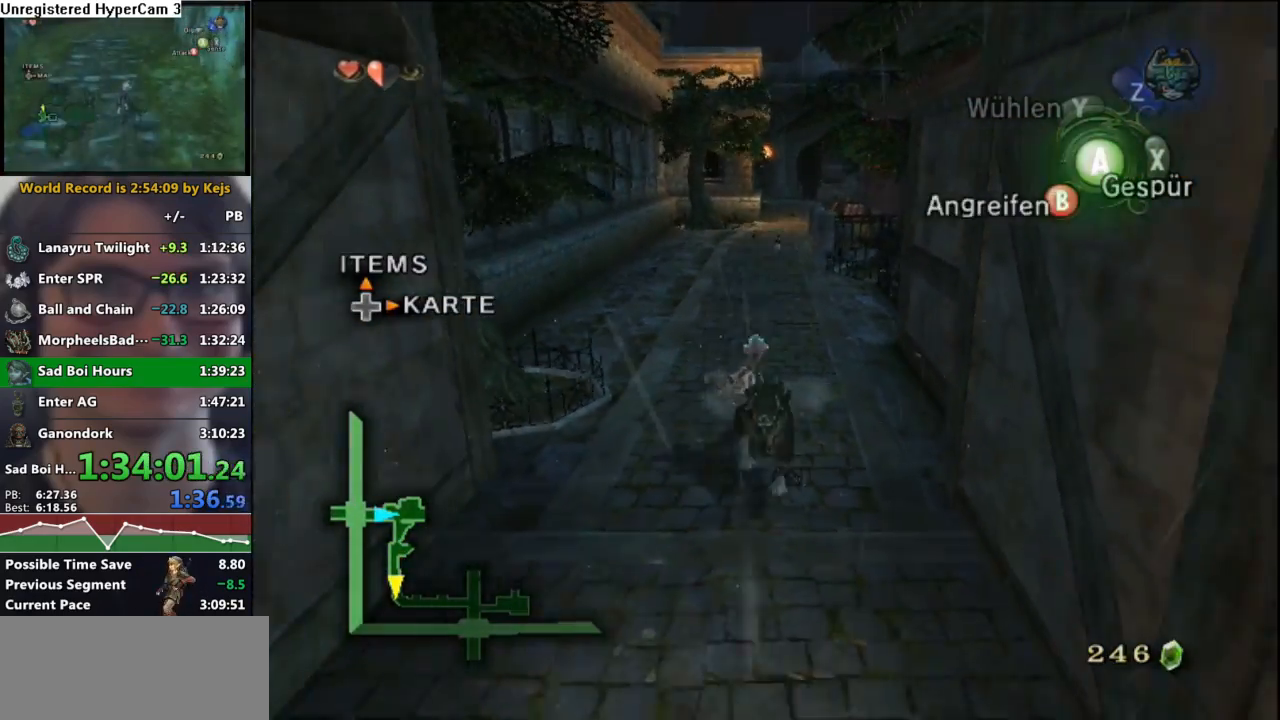
{"buttons": [], "left_stick": "down", "right_stick": "center", "events": [[17, "B", "up"]]}
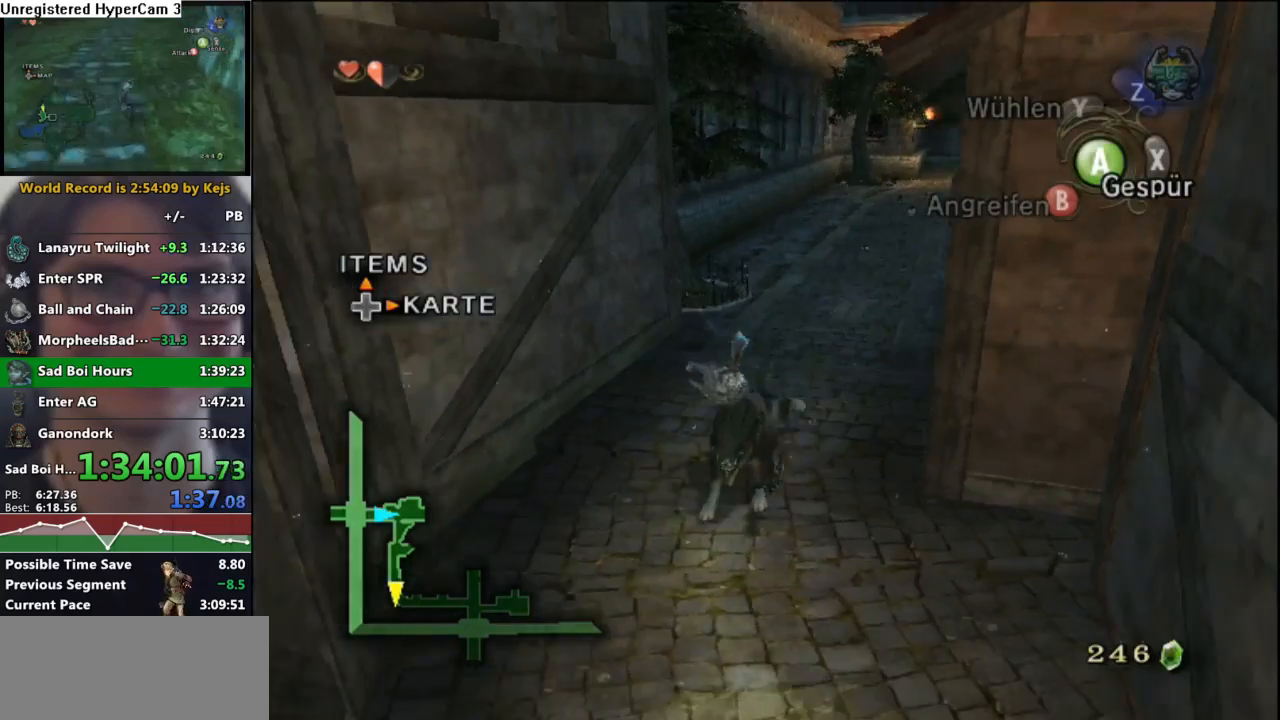
{"buttons": [], "left_stick": "center", "right_stick": "center", "events": [[50, "A", "down"], [133, "A", "up"], [200, "B", "down"], [267, "B", "up"], [383, "A", "down"], [400, "left_stick", "center"], [450, "A", "up"]]}
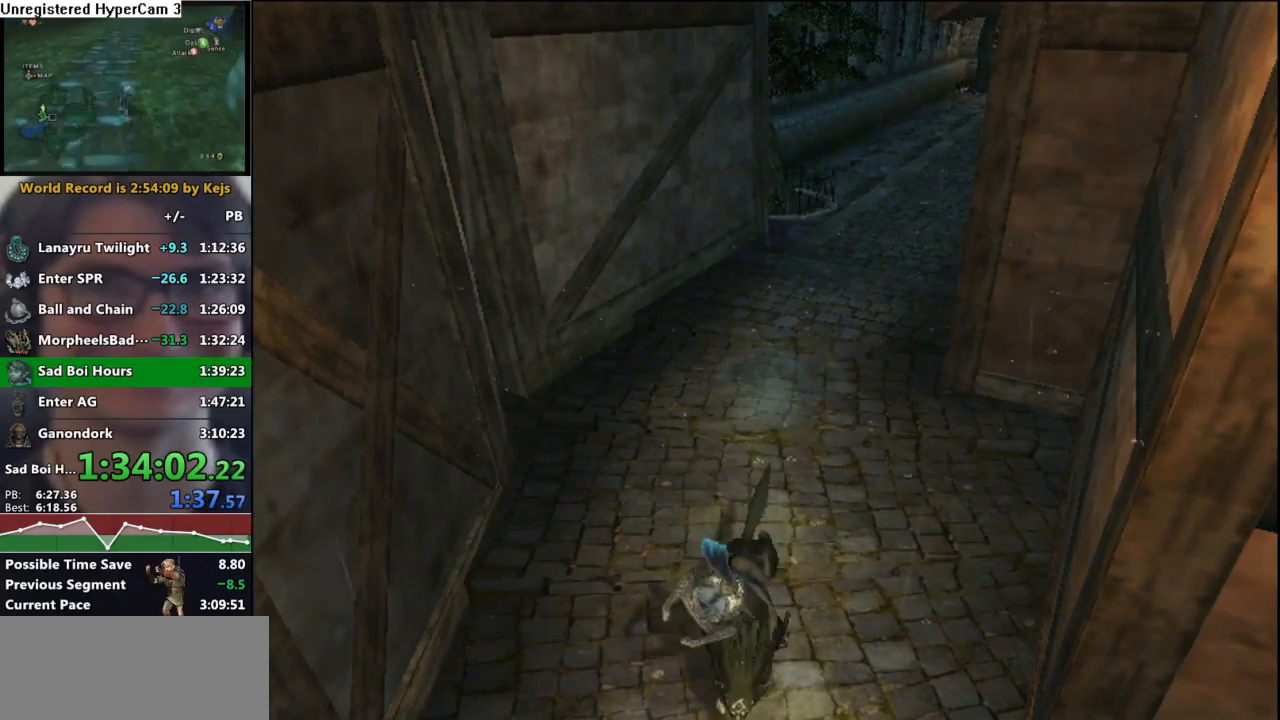
{"buttons": [], "left_stick": "center", "right_stick": "center", "events": [[50, "B", "down"], [117, "B", "up"], [133, "A", "down"], [183, "A", "up"], [217, "B", "down"], [267, "A", "down"], [267, "B", "up"], [333, "A", "up"]]}
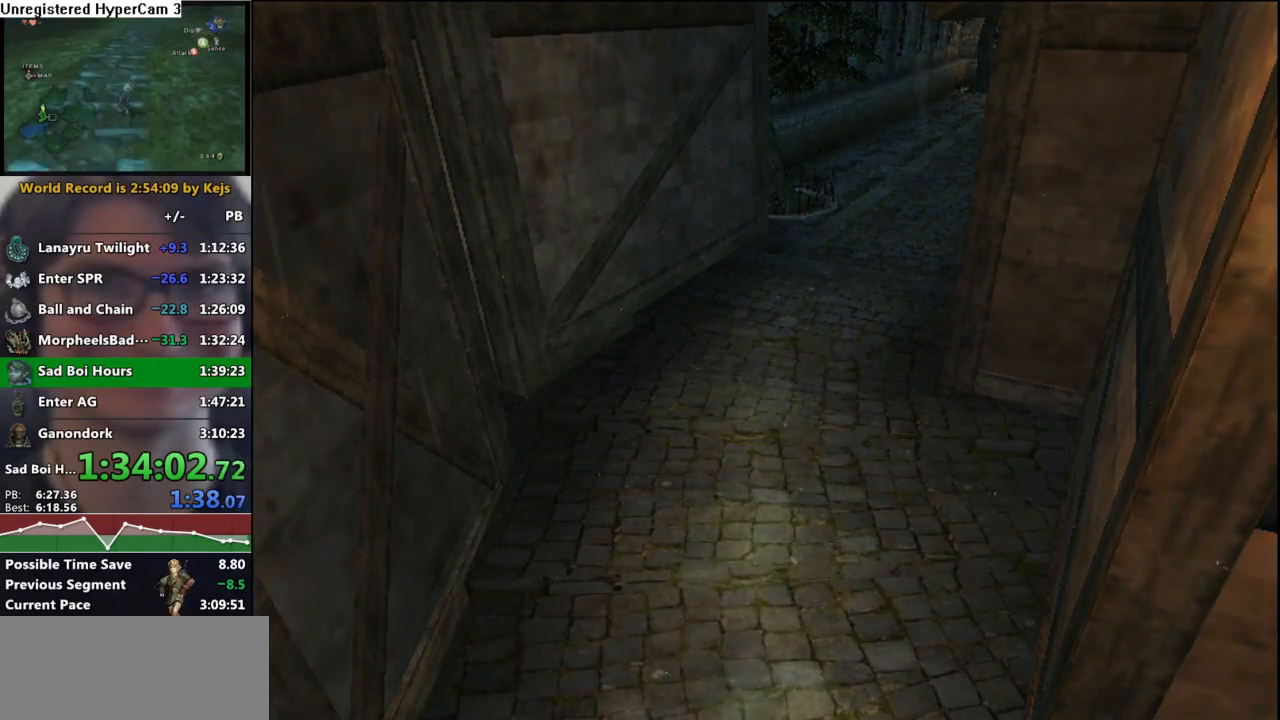
{"buttons": [], "left_stick": "center", "right_stick": "center", "events": []}
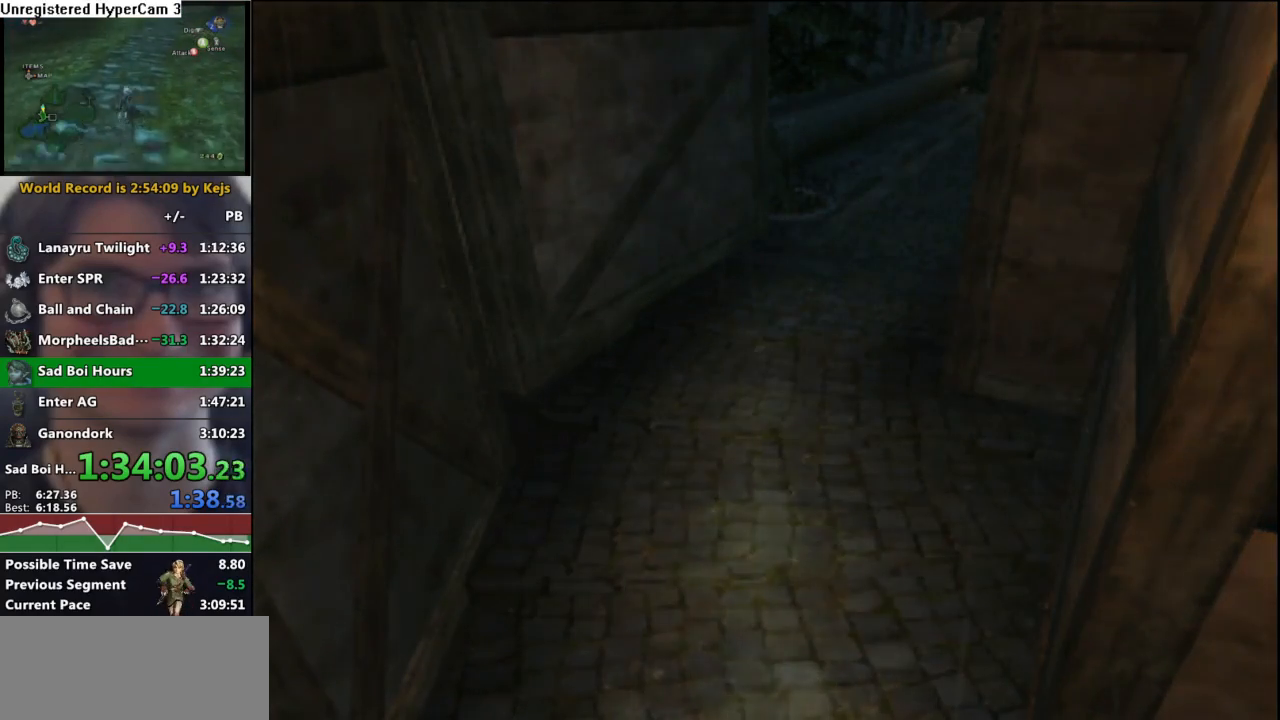
{"buttons": [], "left_stick": "center", "right_stick": "center", "events": []}
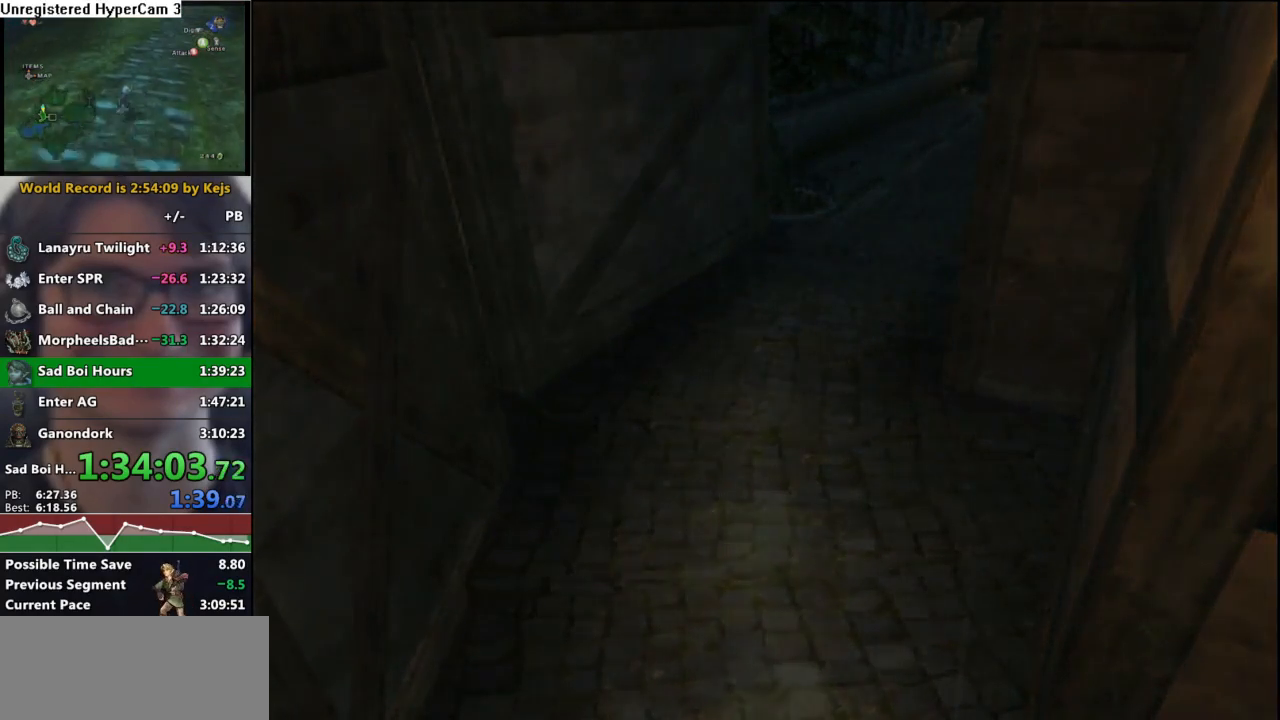
{"buttons": [], "left_stick": "center", "right_stick": "center", "events": []}
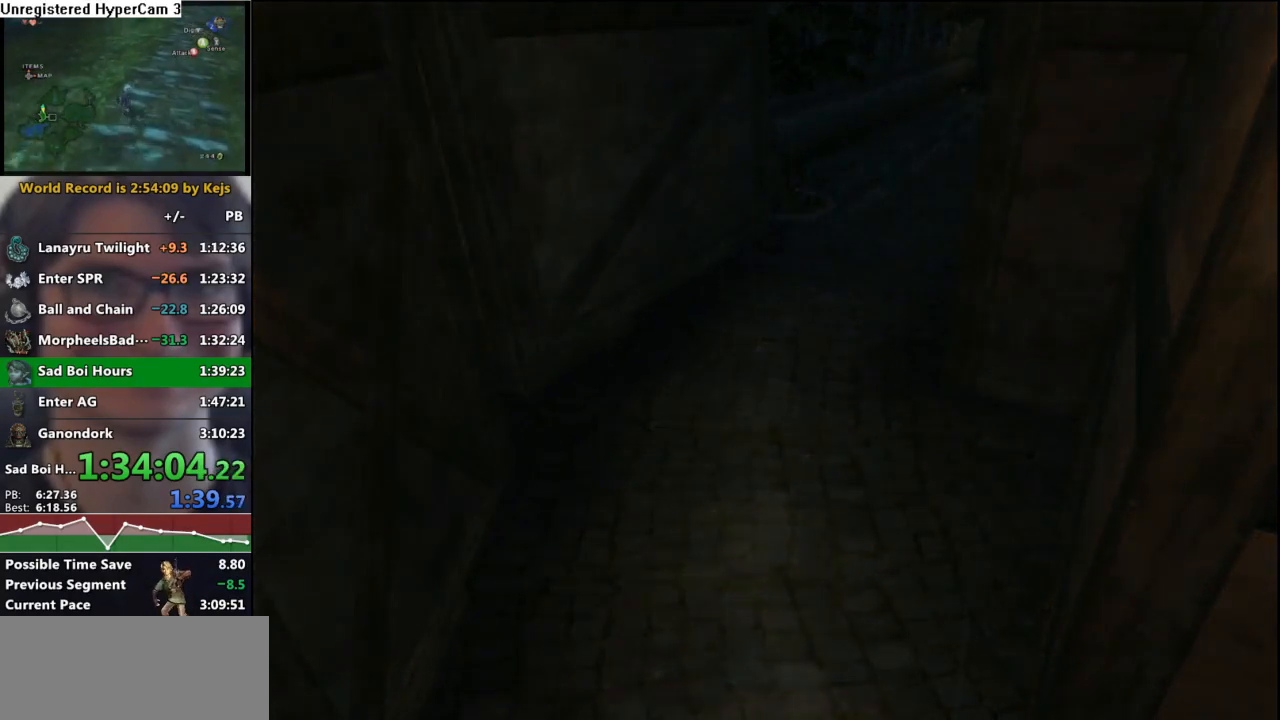
{"buttons": [], "left_stick": "center", "right_stick": "center", "events": []}
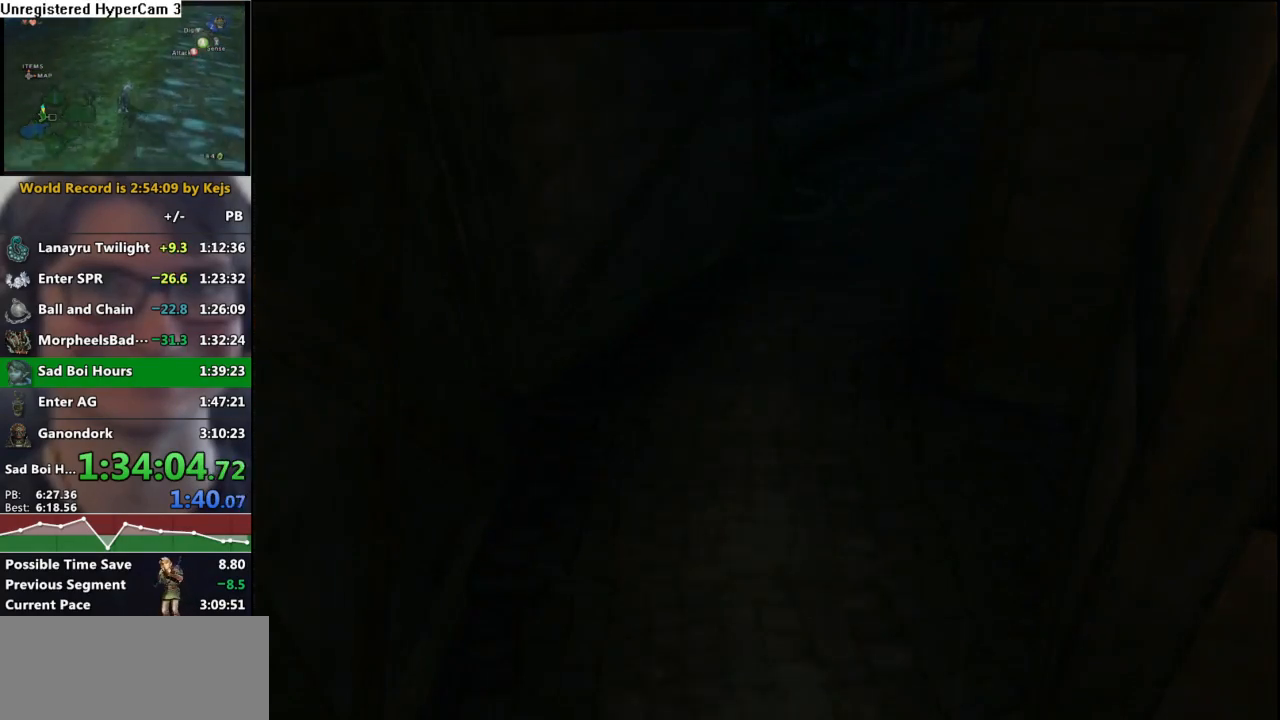
{"buttons": [], "left_stick": "center", "right_stick": "center", "events": []}
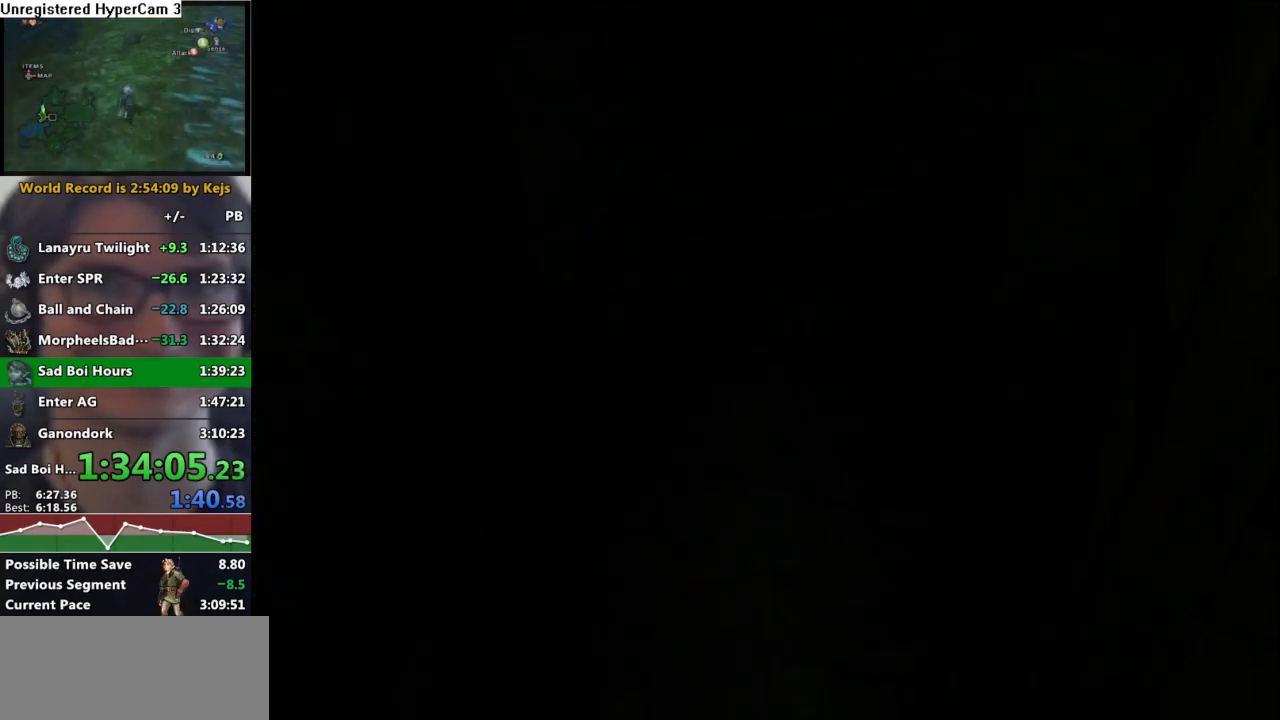
{"buttons": [], "left_stick": "center", "right_stick": "center", "events": []}
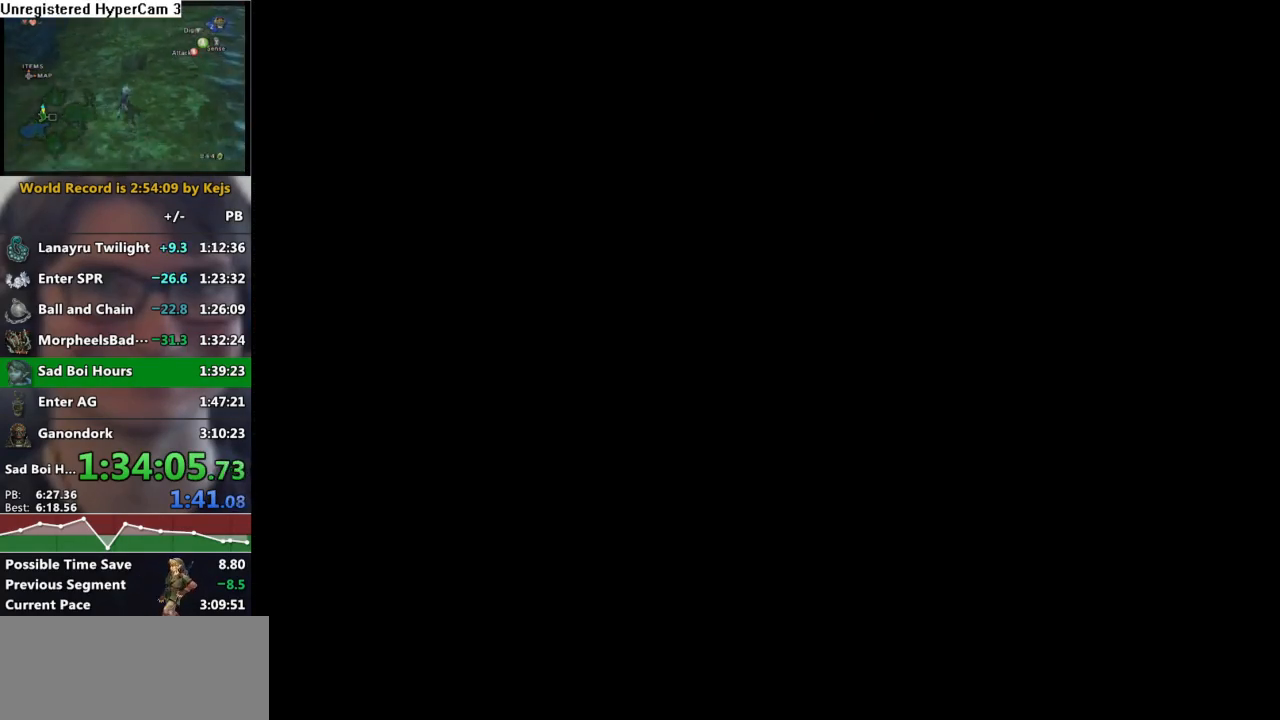
{"buttons": [], "left_stick": "center", "right_stick": "center", "events": []}
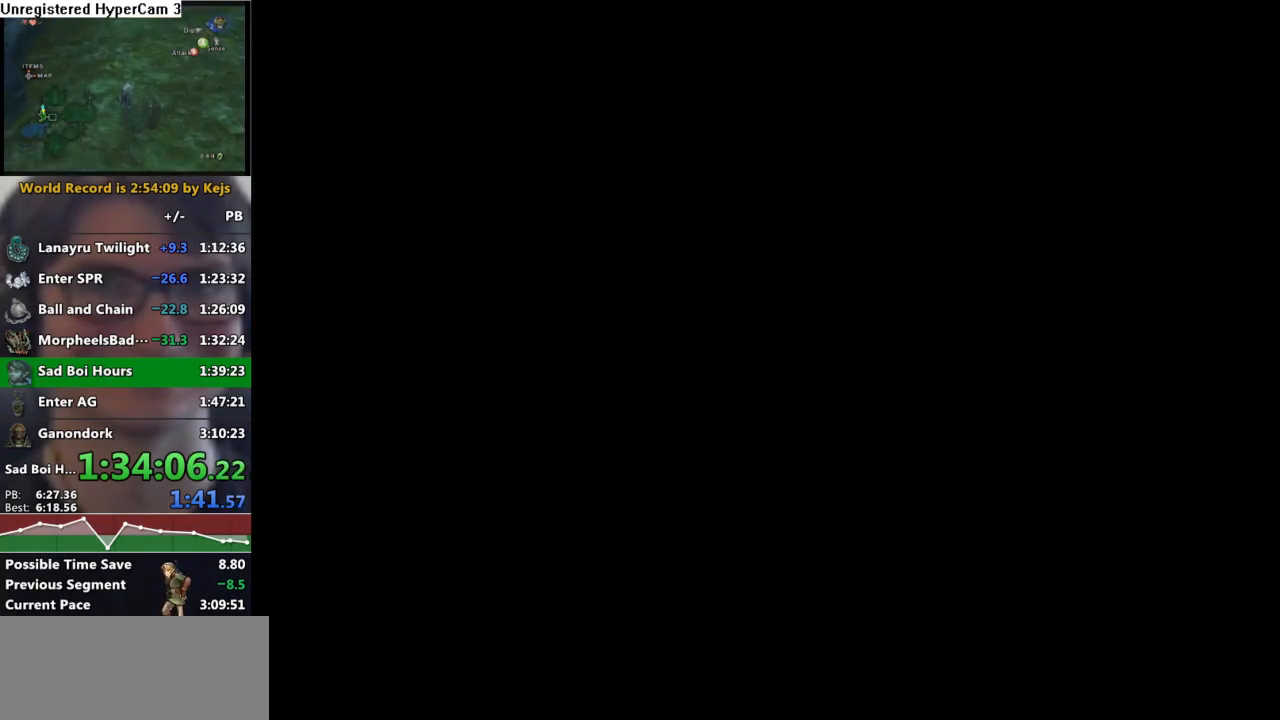
{"buttons": [], "left_stick": "down", "right_stick": "center", "events": [[433, "left_stick", "down"]]}
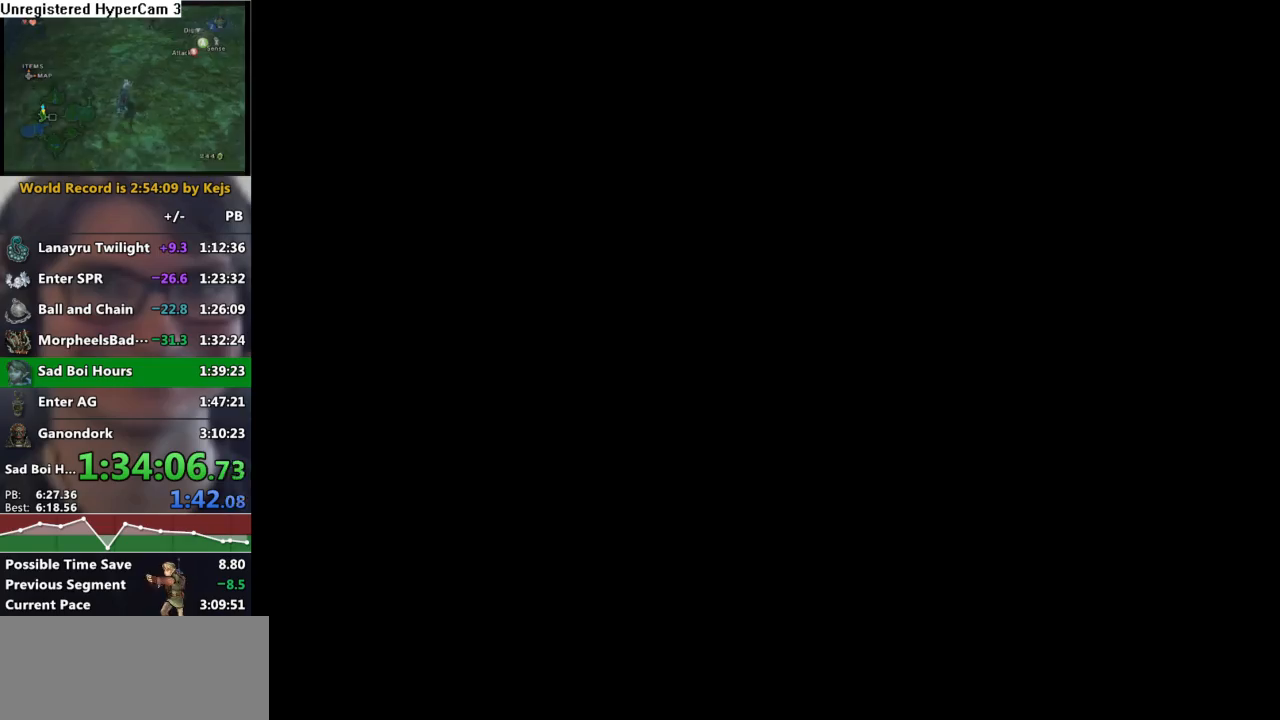
{"buttons": [], "left_stick": "down", "right_stick": "center", "events": [[133, "A", "down"], [217, "A", "up"], [400, "A", "down"], [500, "A", "up"]]}
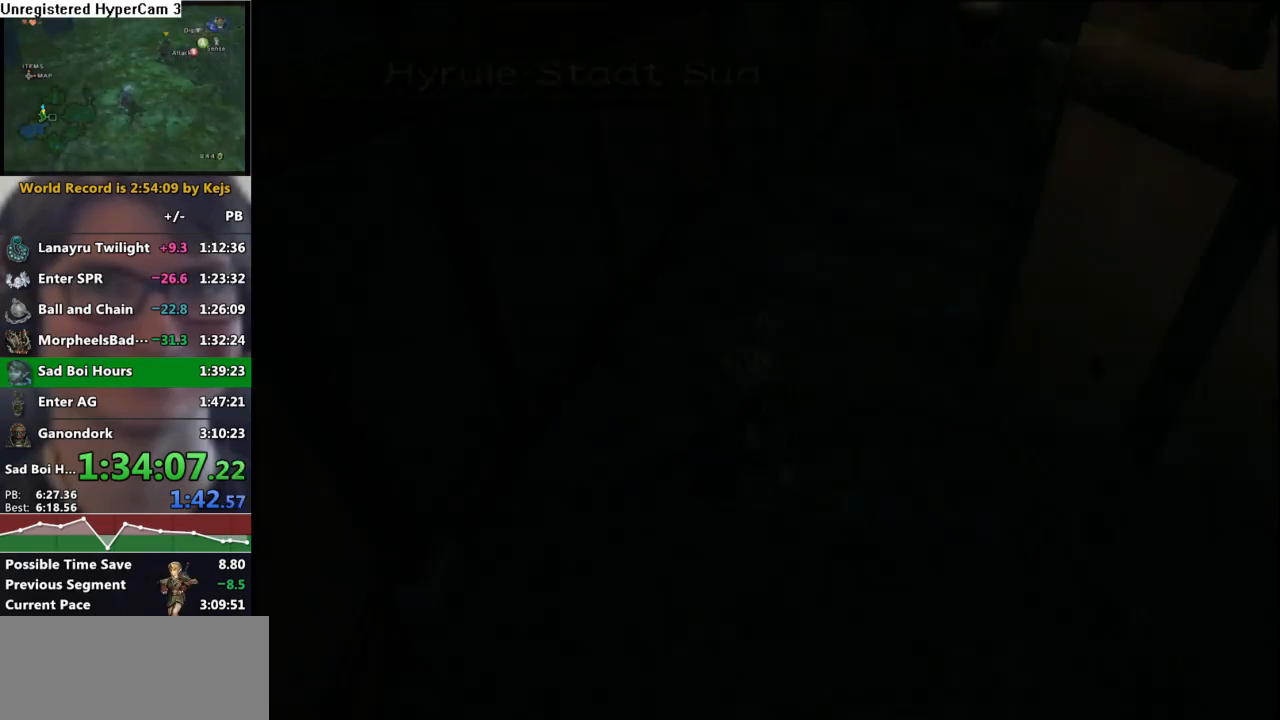
{"buttons": [], "left_stick": "down", "right_stick": "center", "events": [[250, "A", "down"], [367, "A", "up"]]}
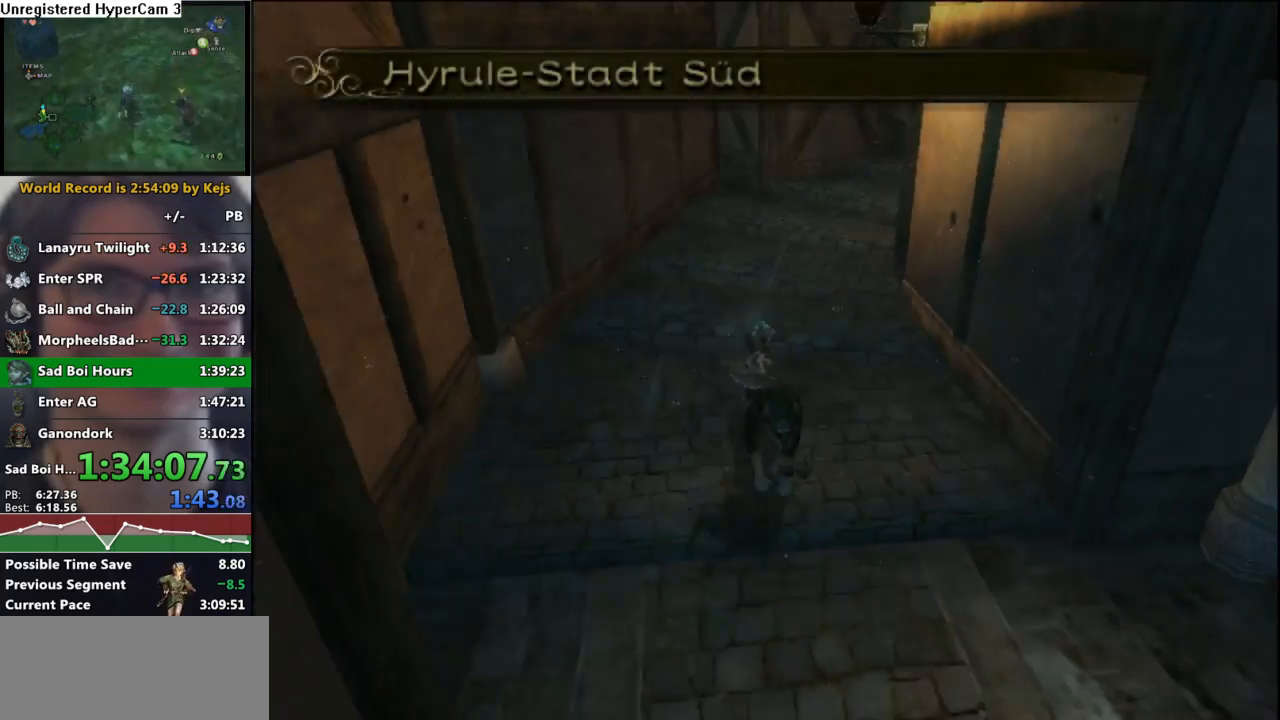
{"buttons": ["B"], "left_stick": "down", "right_stick": "center", "events": [[283, "A", "down"], [367, "A", "up"], [433, "B", "down"]]}
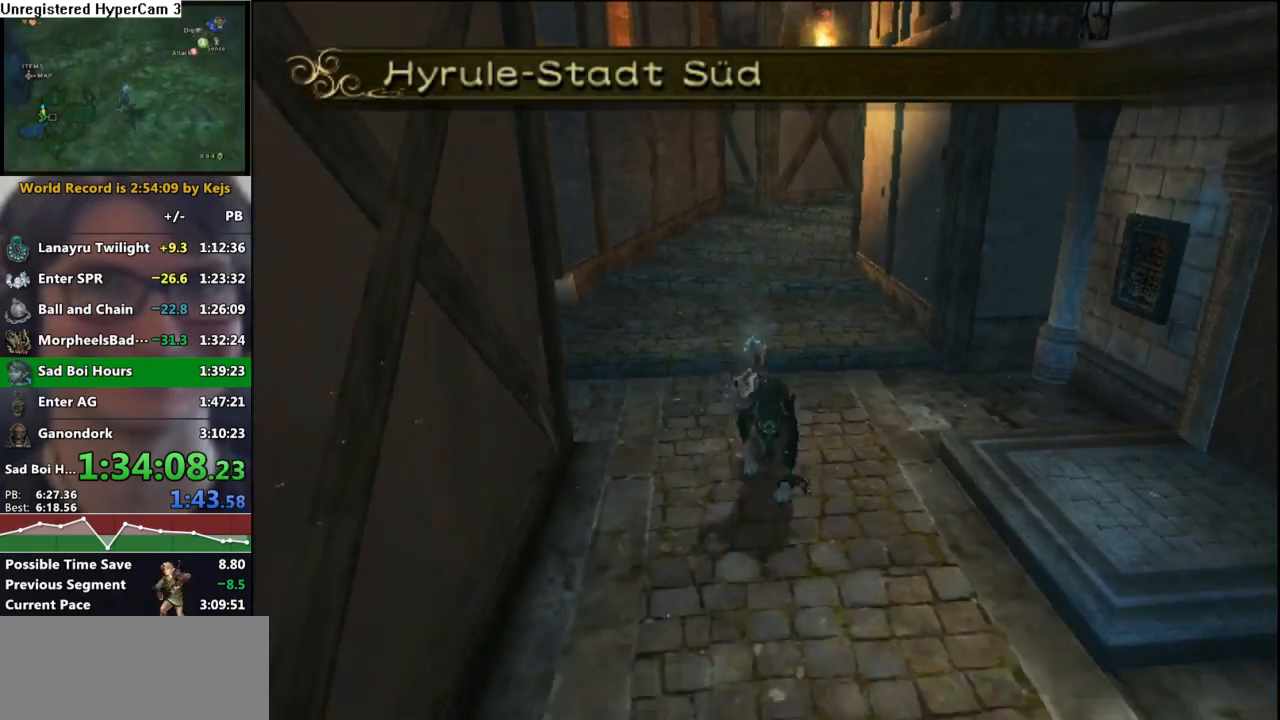
{"buttons": [], "left_stick": "down", "right_stick": "center", "events": [[17, "B", "up"]]}
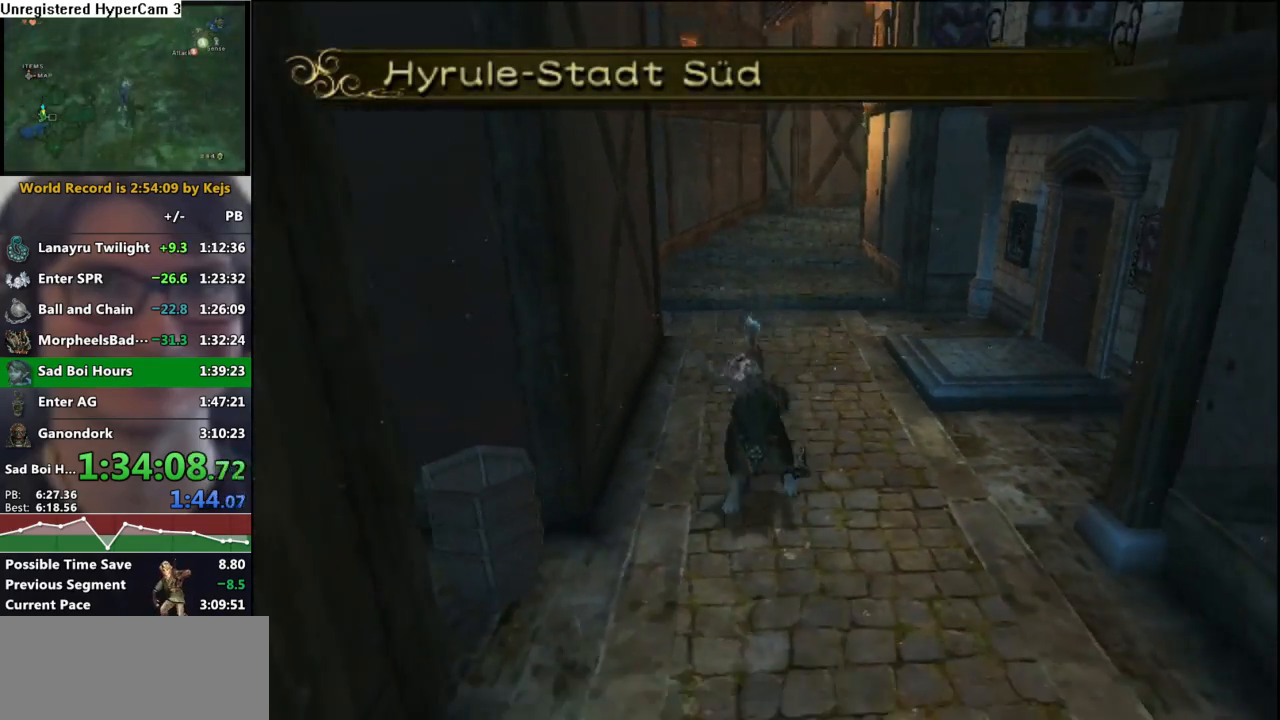
{"buttons": [], "left_stick": "down", "right_stick": "center", "events": [[67, "A", "down"], [167, "A", "up"], [267, "B", "down"], [317, "B", "up"]]}
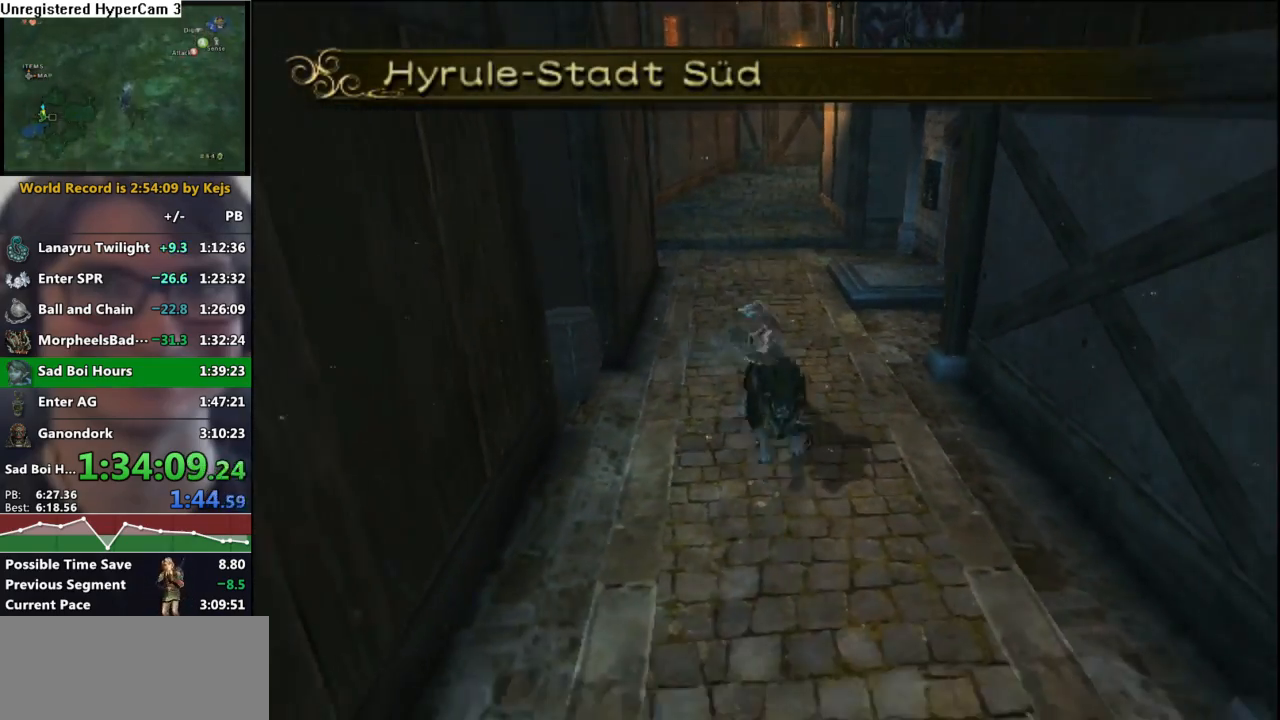
{"buttons": [], "left_stick": "down", "right_stick": "center", "events": [[383, "A", "down"], [467, "A", "up"]]}
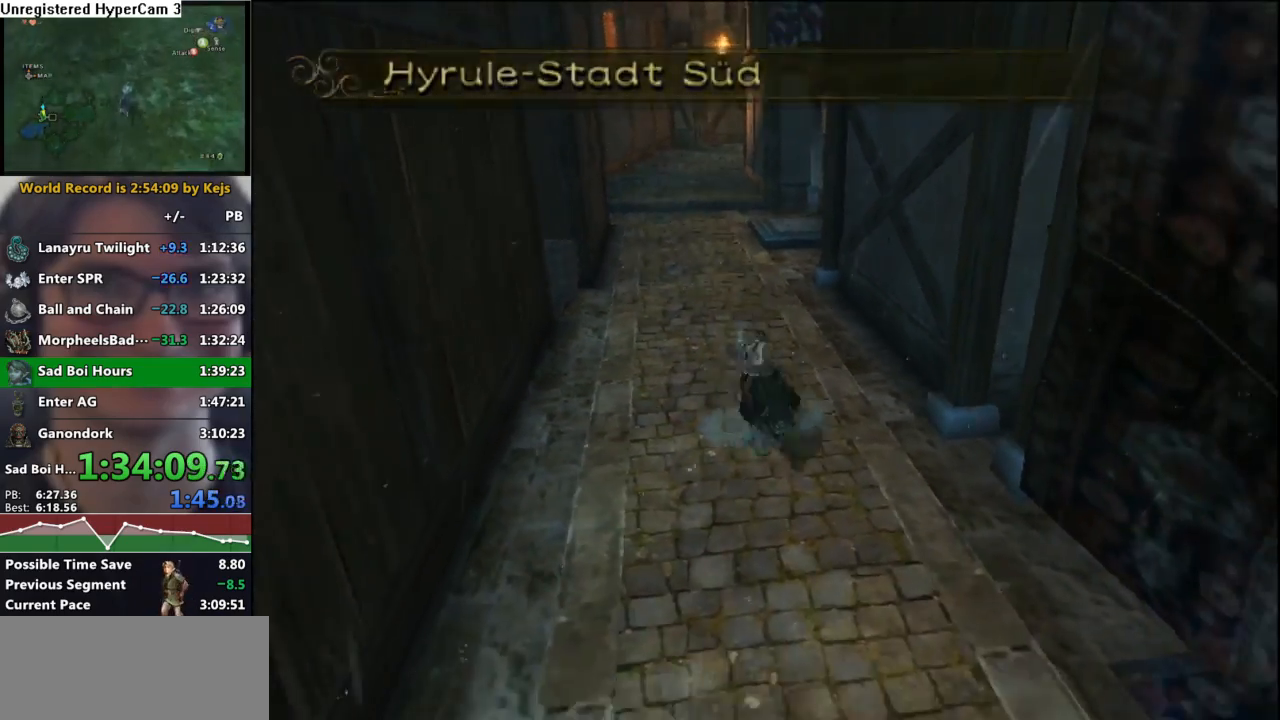
{"buttons": [], "left_stick": "down", "right_stick": "center", "events": [[67, "B", "down"], [133, "B", "up"]]}
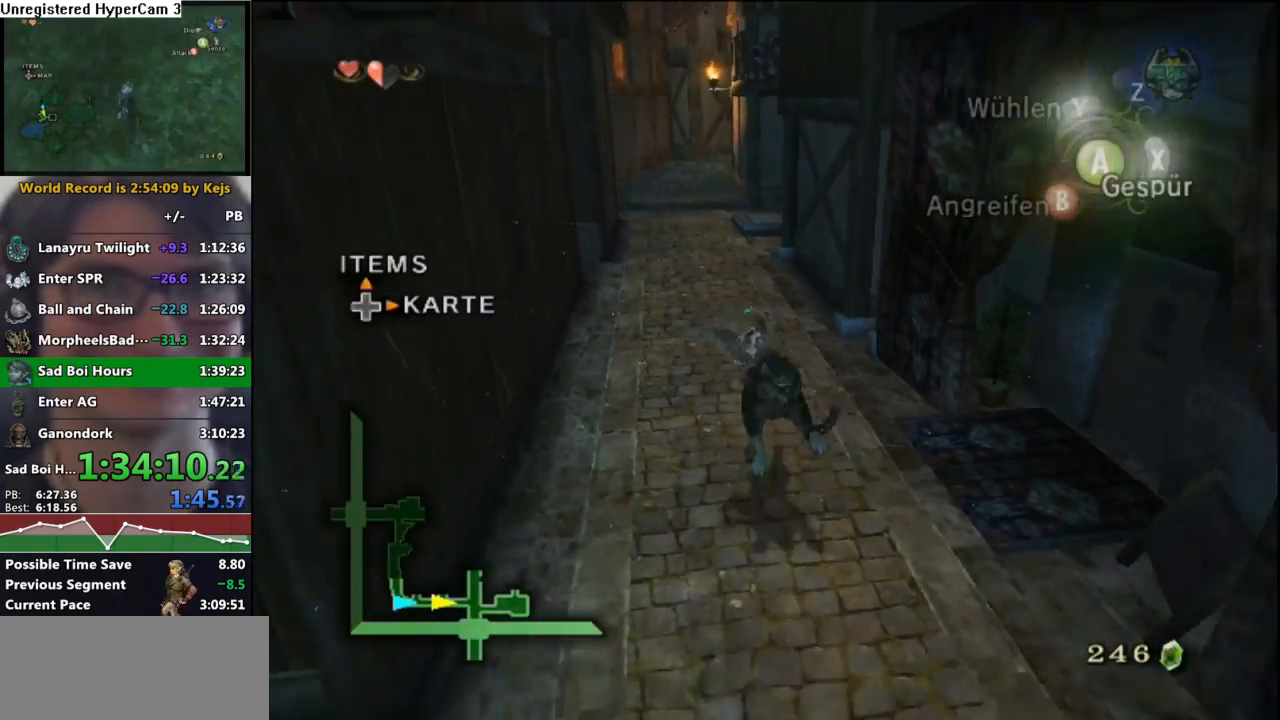
{"buttons": [], "left_stick": "down", "right_stick": "center", "events": [[200, "A", "down"], [267, "A", "up"], [350, "B", "down"], [433, "B", "up"]]}
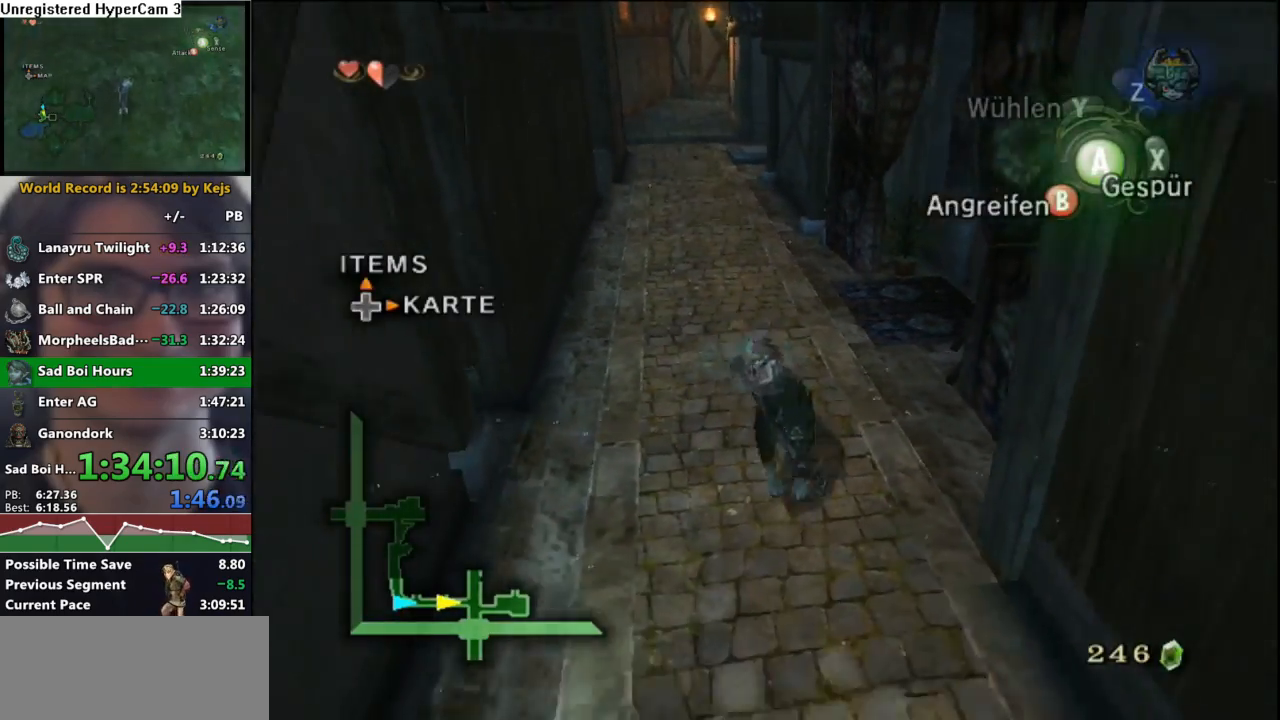
{"buttons": ["A"], "left_stick": "down", "right_stick": "center", "events": [[483, "A", "down"]]}
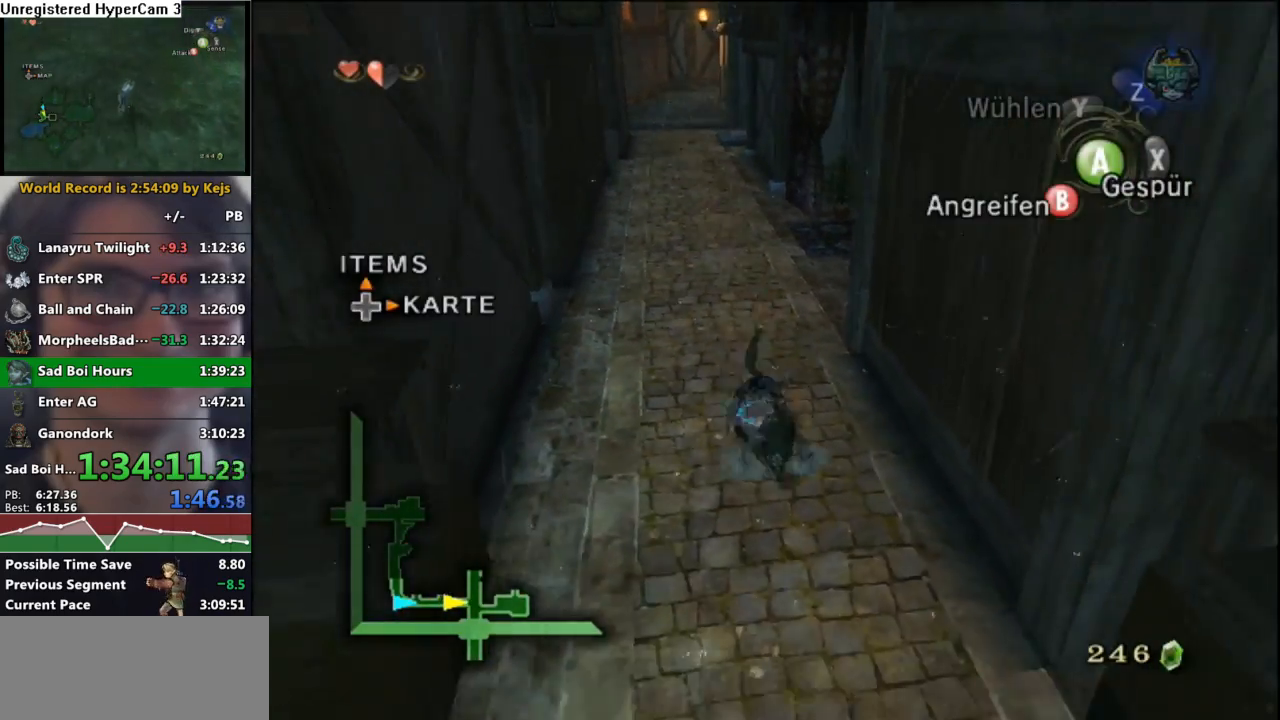
{"buttons": [], "left_stick": "down", "right_stick": "center", "events": [[67, "A", "up"], [150, "B", "down"], [233, "B", "up"]]}
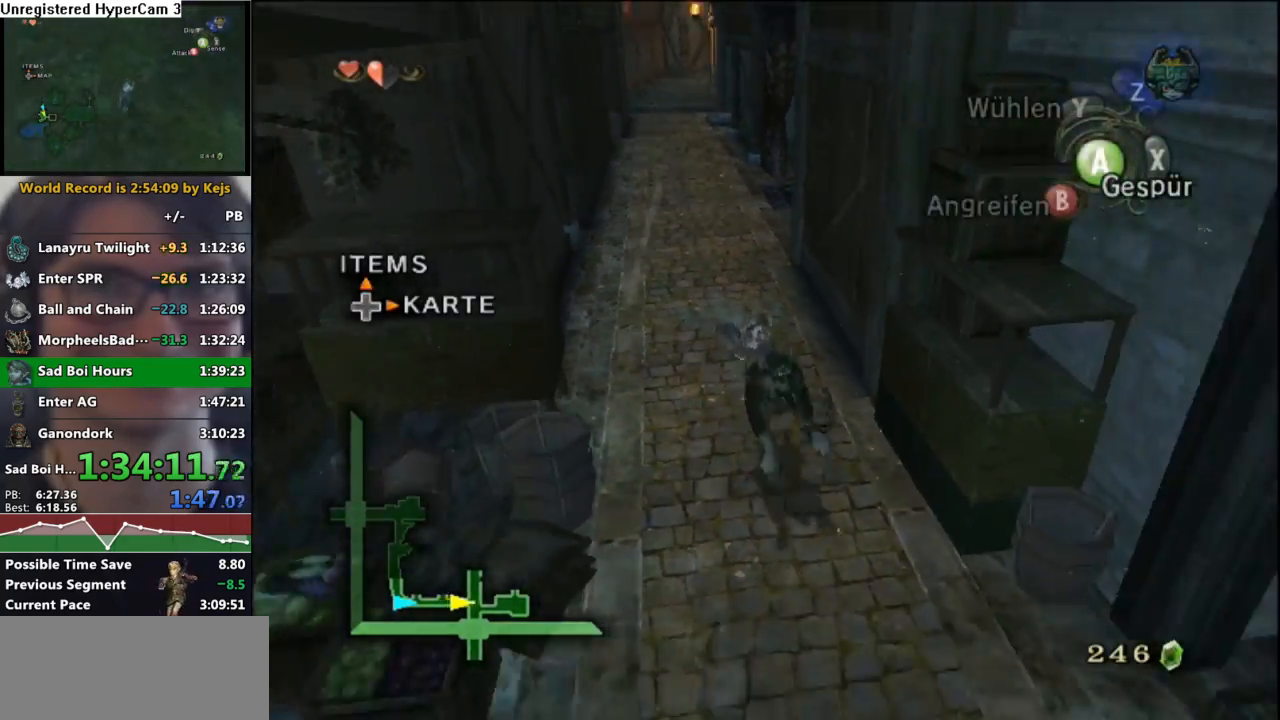
{"buttons": ["B"], "left_stick": "down", "right_stick": "center", "events": [[267, "A", "down"], [350, "A", "up"], [433, "B", "down"]]}
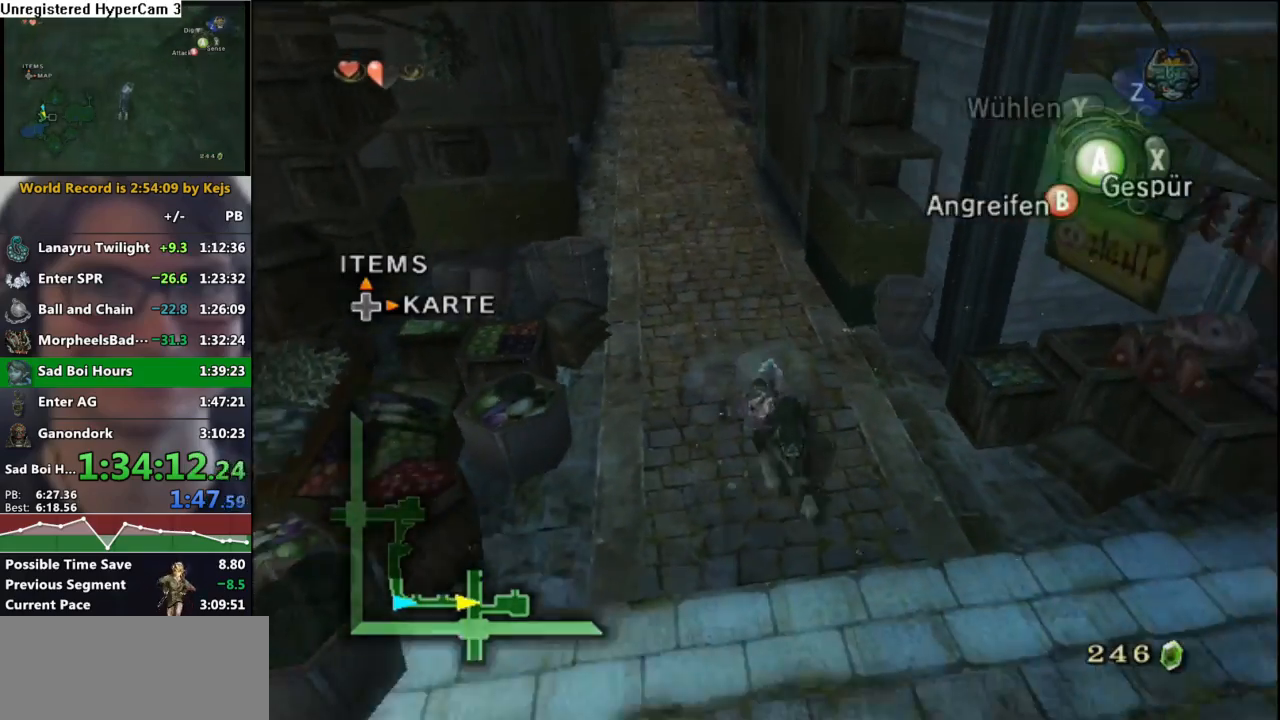
{"buttons": [], "left_stick": "down-right", "right_stick": "center", "events": [[33, "B", "up"], [367, "left_stick", "down-right"]]}
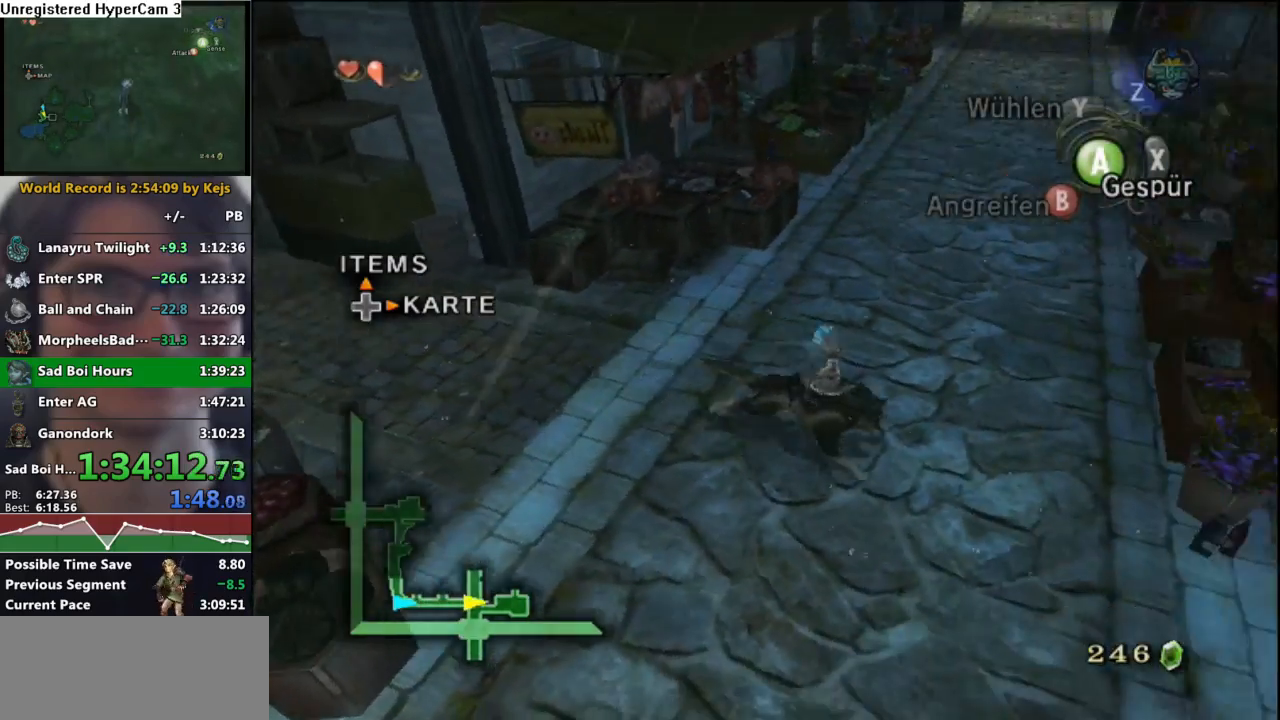
{"buttons": [], "left_stick": "up-right", "right_stick": "center", "events": [[117, "A", "down"], [117, "left_stick", "right"], [200, "A", "up"], [300, "B", "down"], [383, "B", "up"], [400, "left_stick", "up-right"]]}
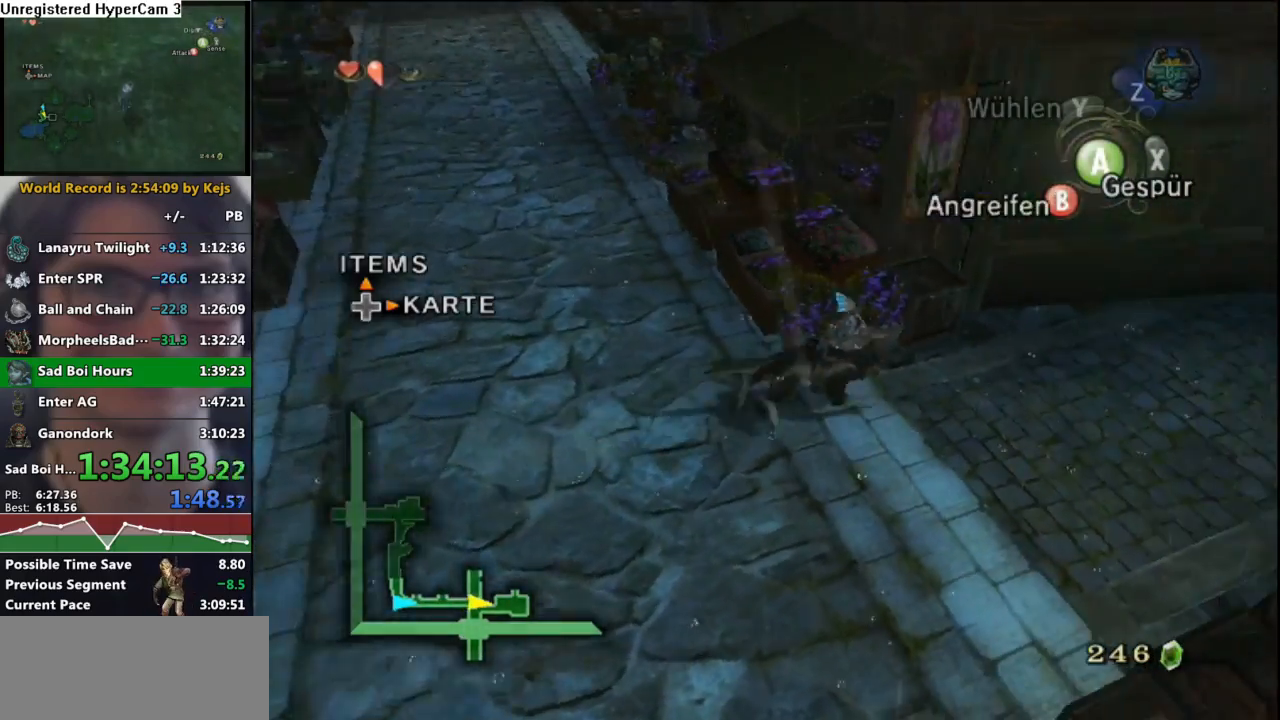
{"buttons": [], "left_stick": "up-right", "right_stick": "center", "events": [[400, "A", "down"], [483, "A", "up"]]}
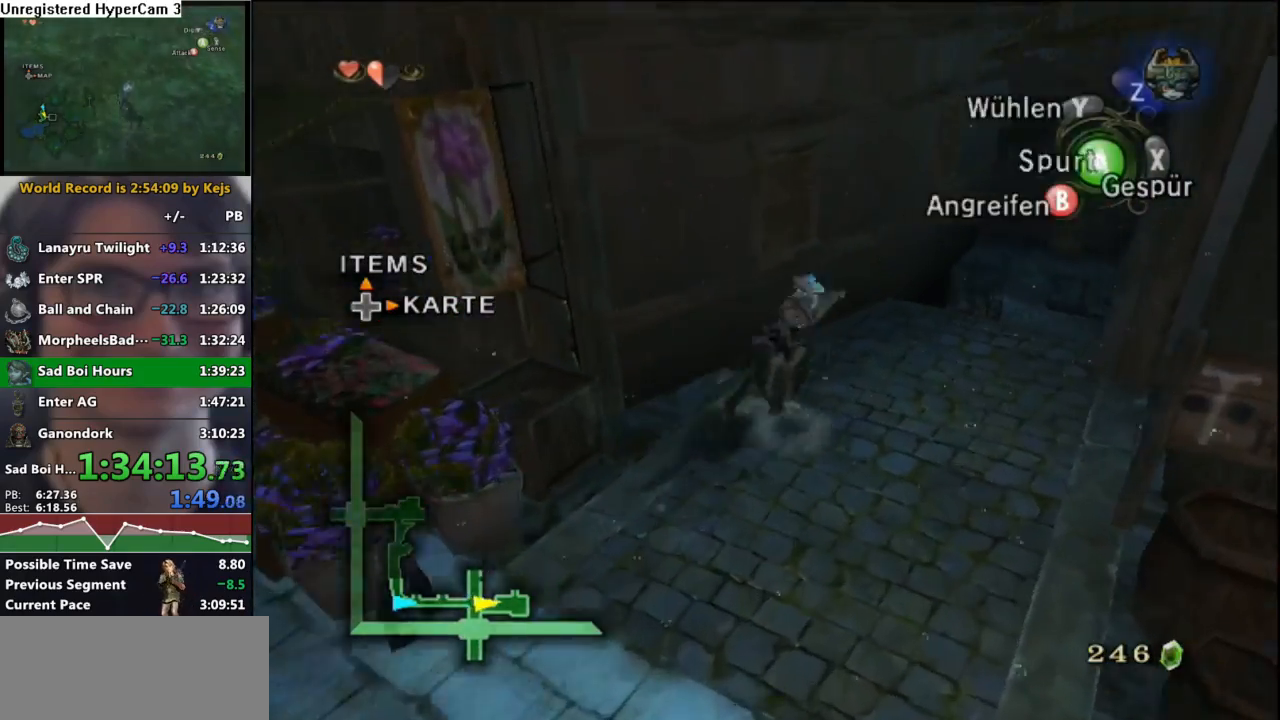
{"buttons": [], "left_stick": "up", "right_stick": "center", "events": [[100, "B", "down"], [133, "B", "up"], [267, "left_stick", "up"]]}
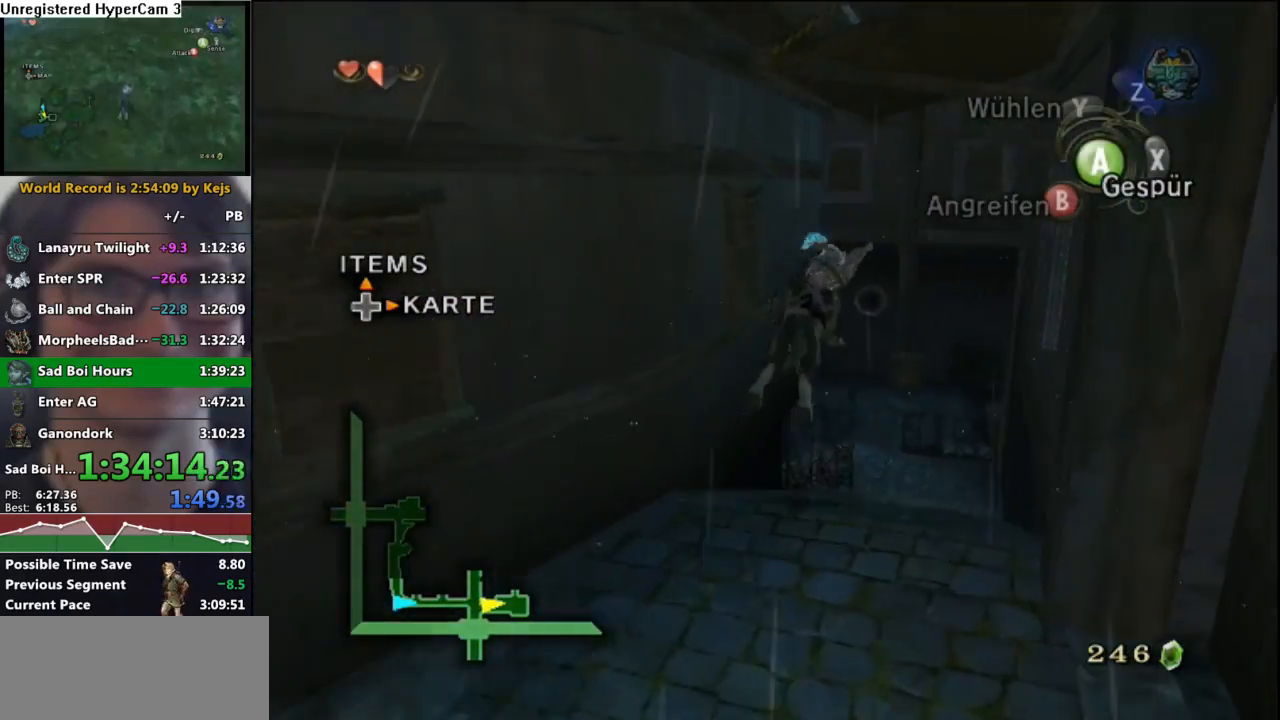
{"buttons": [], "left_stick": "up", "right_stick": "center", "events": [[383, "A", "down"], [450, "A", "up"]]}